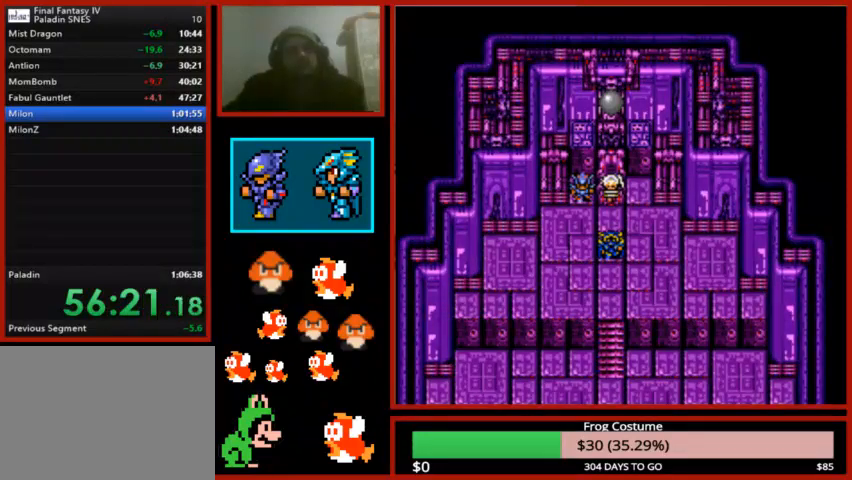
Gameplay with a controller (PlayStation layout); each line is a JSON object with the inputs held at the frame after it. "events" lists button and stick changes between this image and that frame as [ms after this image, input, new state], when the widget could be followed in between.
{"buttons": [], "left_stick": "center", "right_stick": "center", "events": []}
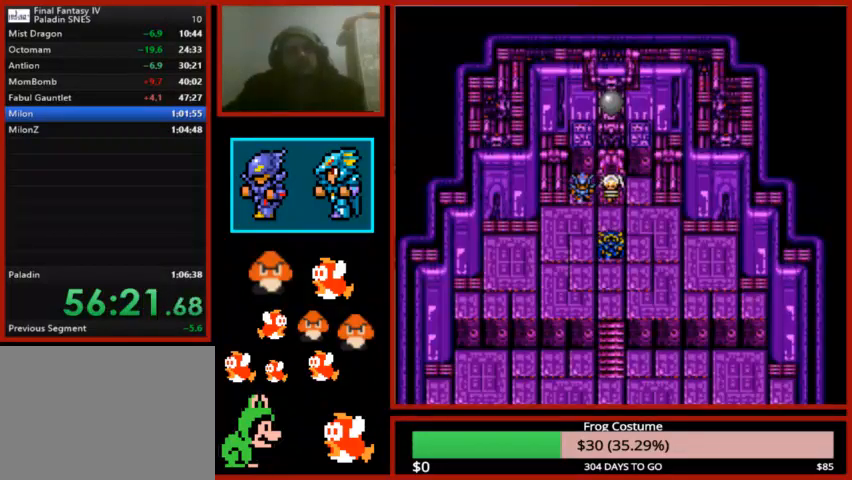
{"buttons": [], "left_stick": "center", "right_stick": "center", "events": []}
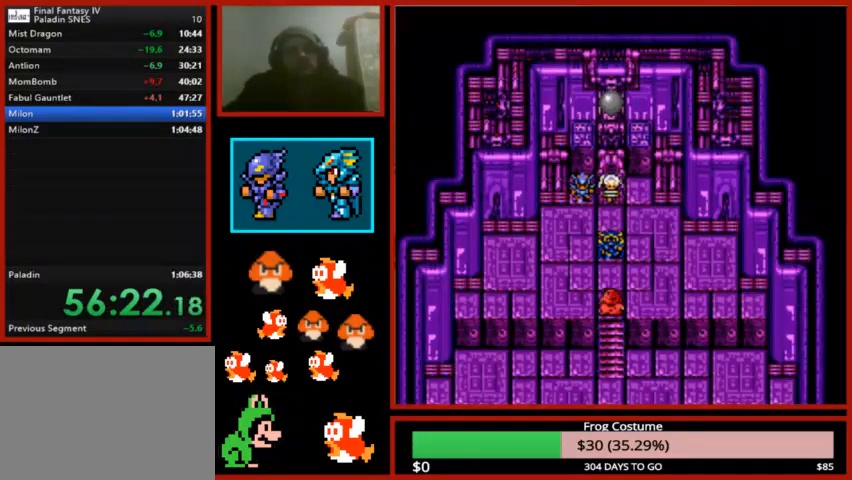
{"buttons": [], "left_stick": "center", "right_stick": "center", "events": []}
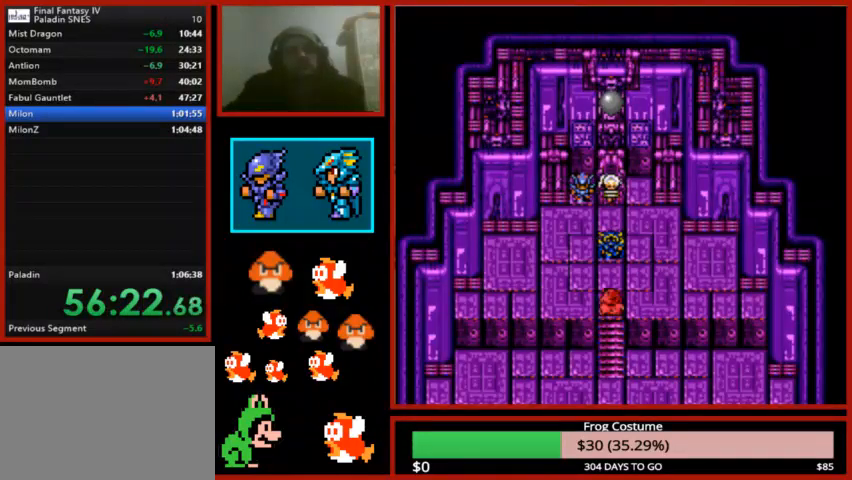
{"buttons": [], "left_stick": "center", "right_stick": "center", "events": []}
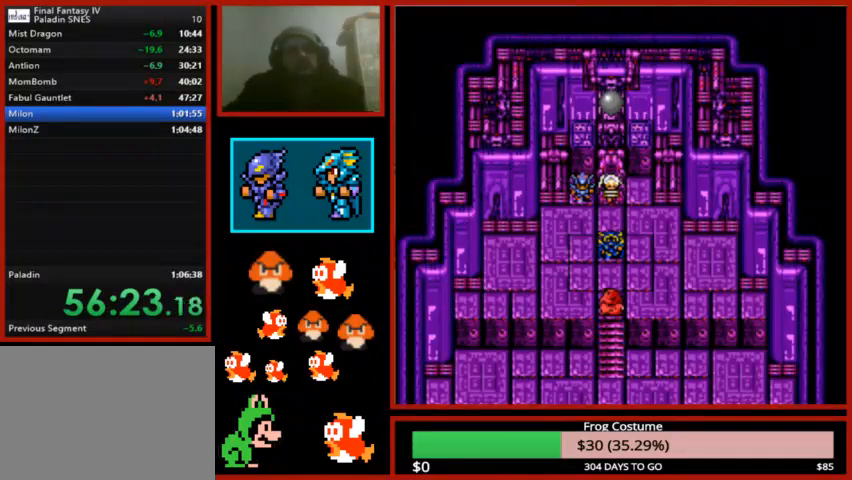
{"buttons": [], "left_stick": "center", "right_stick": "center", "events": [[300, "CIRCLE", "down"], [433, "CIRCLE", "up"]]}
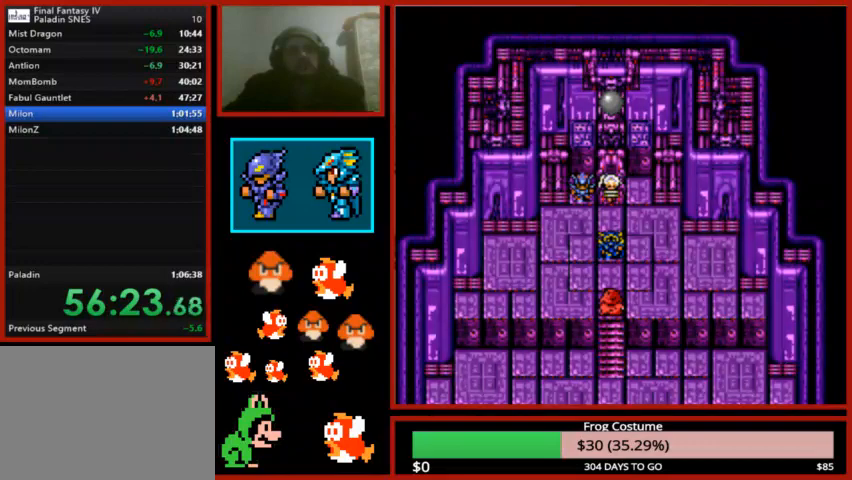
{"buttons": ["CIRCLE"], "left_stick": "center", "right_stick": "center", "events": [[67, "CIRCLE", "down"], [133, "CIRCLE", "up"], [200, "CIRCLE", "down"], [333, "CIRCLE", "up"], [367, "CIRCLE", "down"]]}